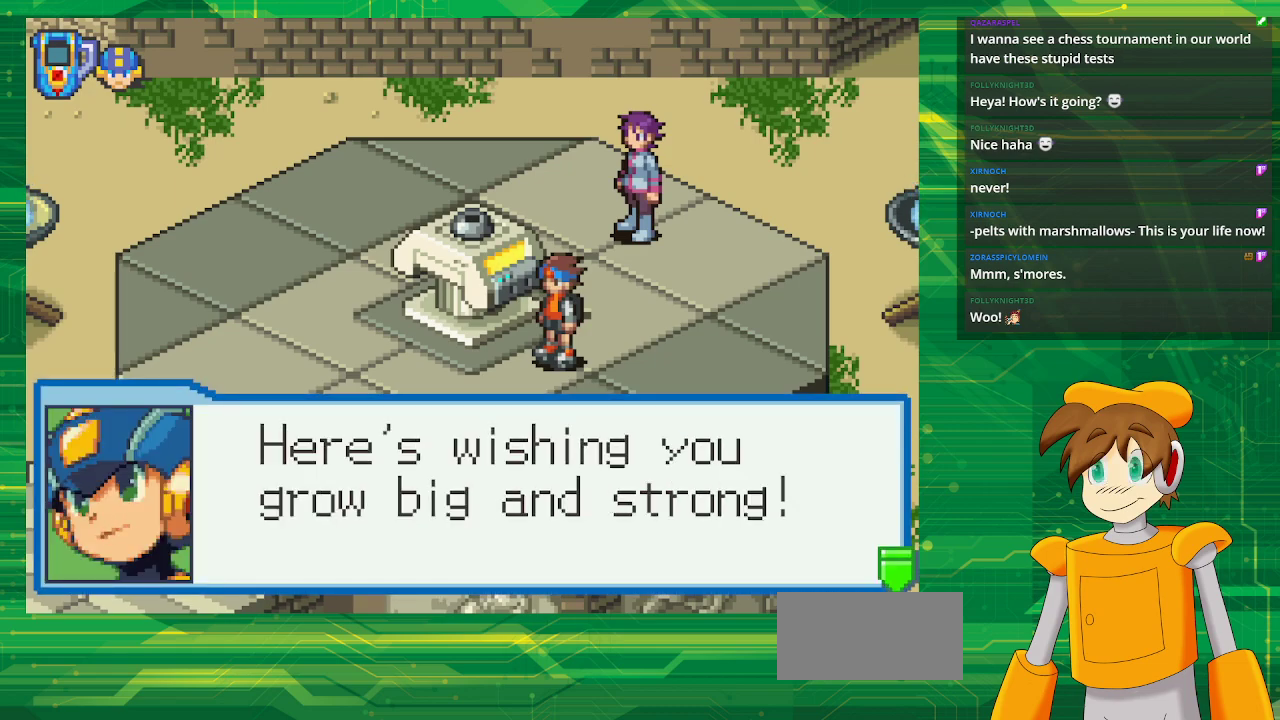
Gameplay with a controller (Nintendo layout); each line is a JSON object with the inputs held at the frame after it. "events" lists button and stick changes between this image and that frame as [ms after this image, input, new state], when the widget could be followed in between. Not read: L3 R3.
{"buttons": [], "events": [[317, "A", "down"], [467, "A", "up"]]}
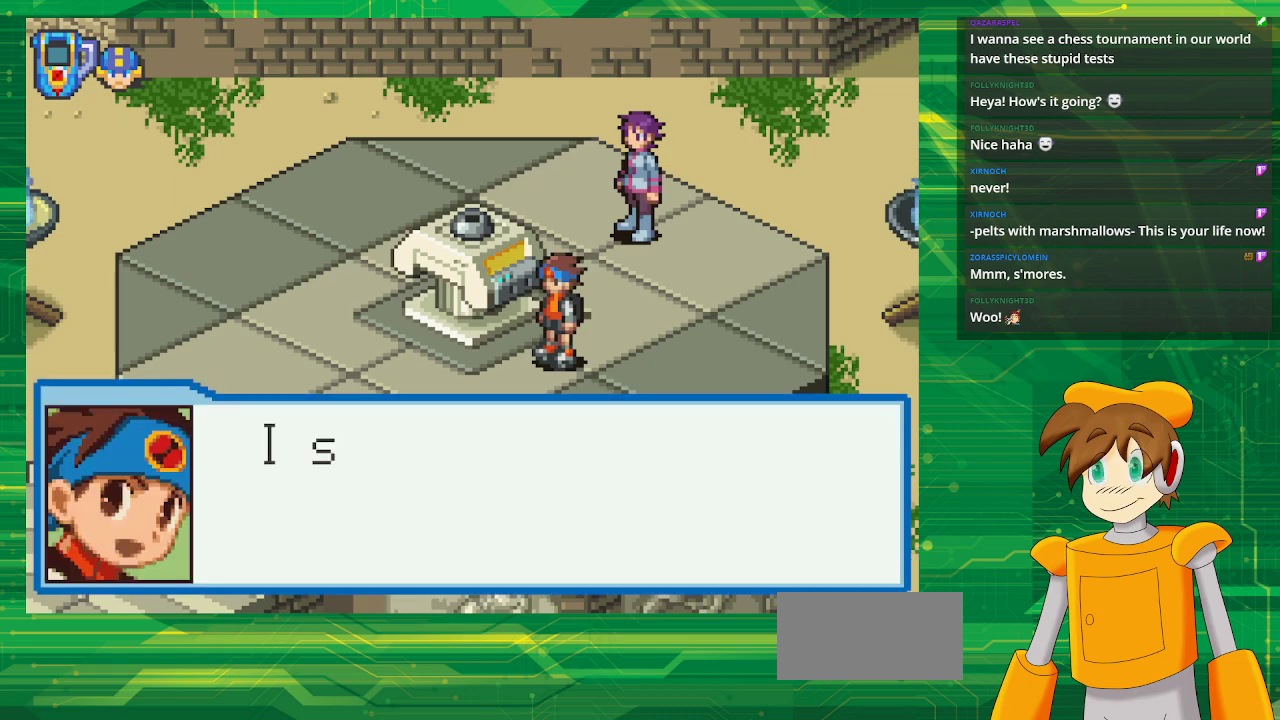
{"buttons": [], "events": []}
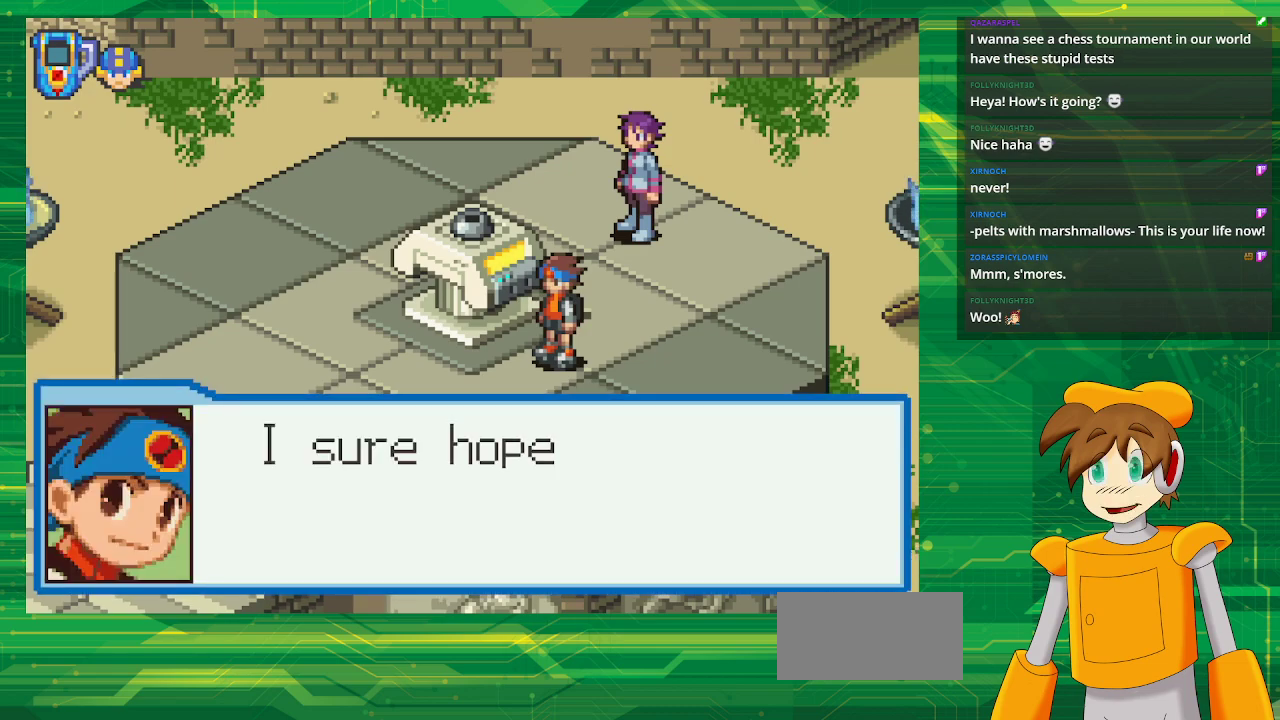
{"buttons": [], "events": []}
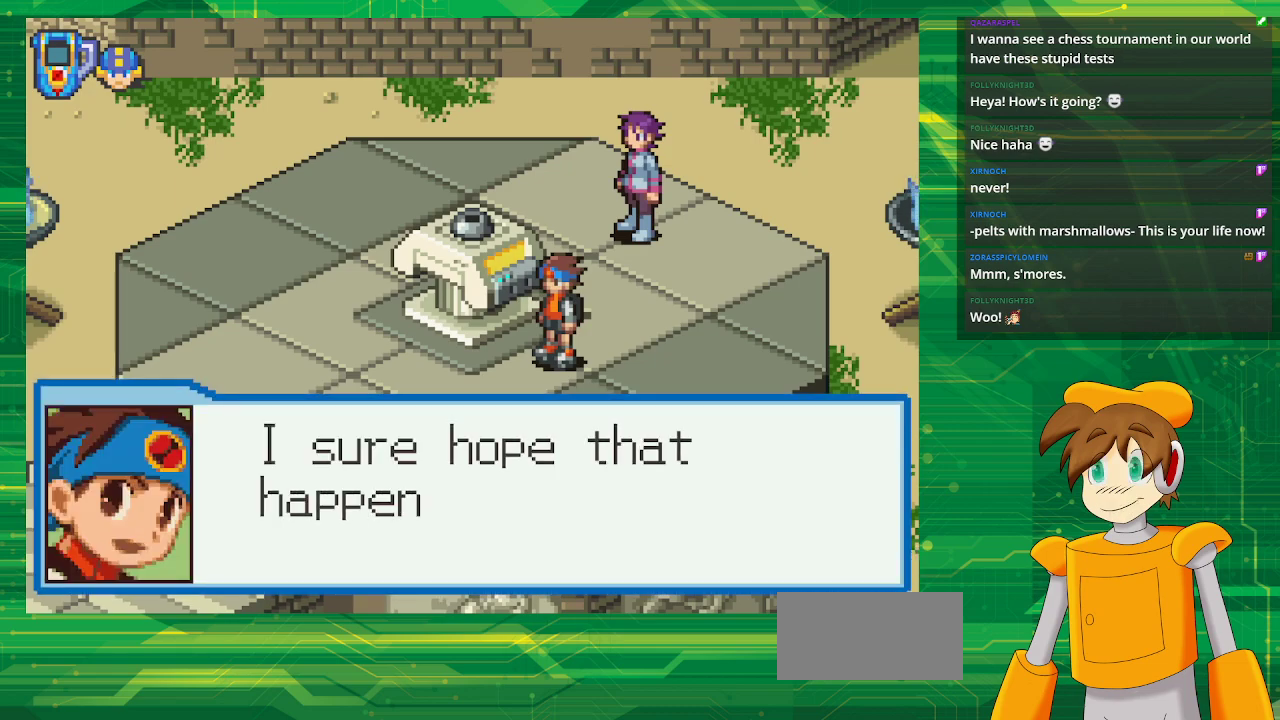
{"buttons": [], "events": []}
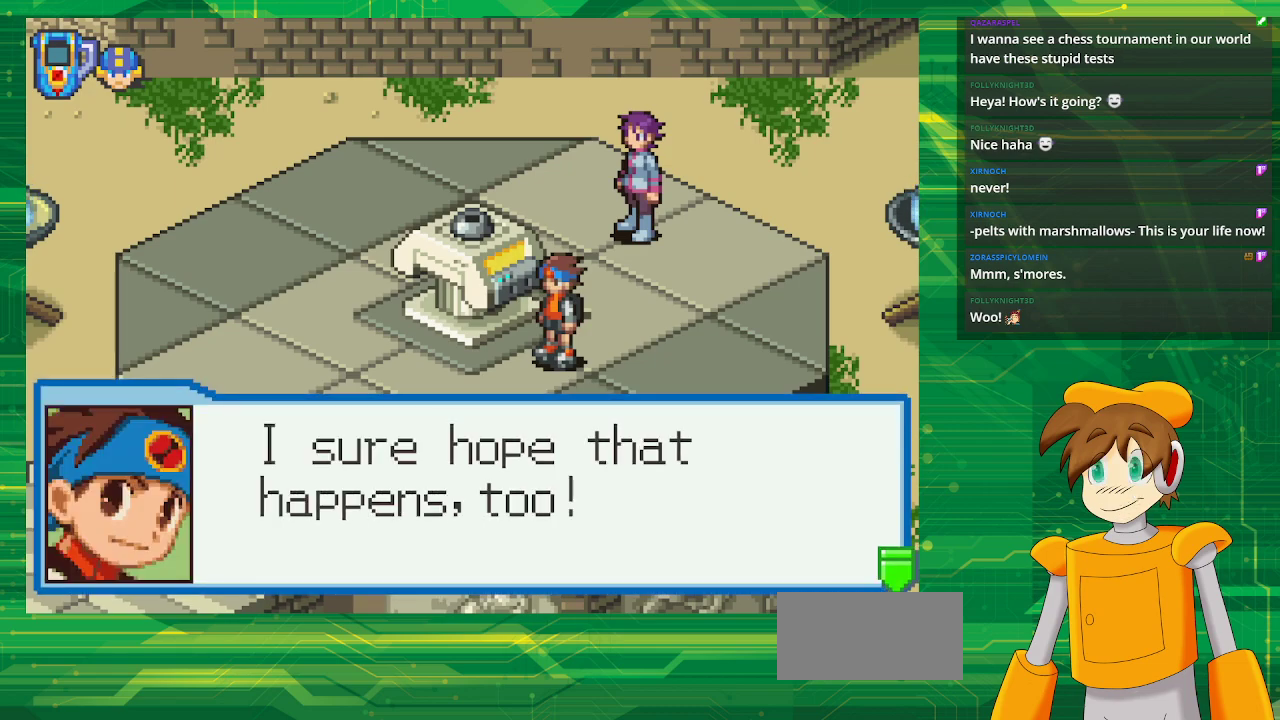
{"buttons": [], "events": [[217, "A", "down"], [350, "A", "up"]]}
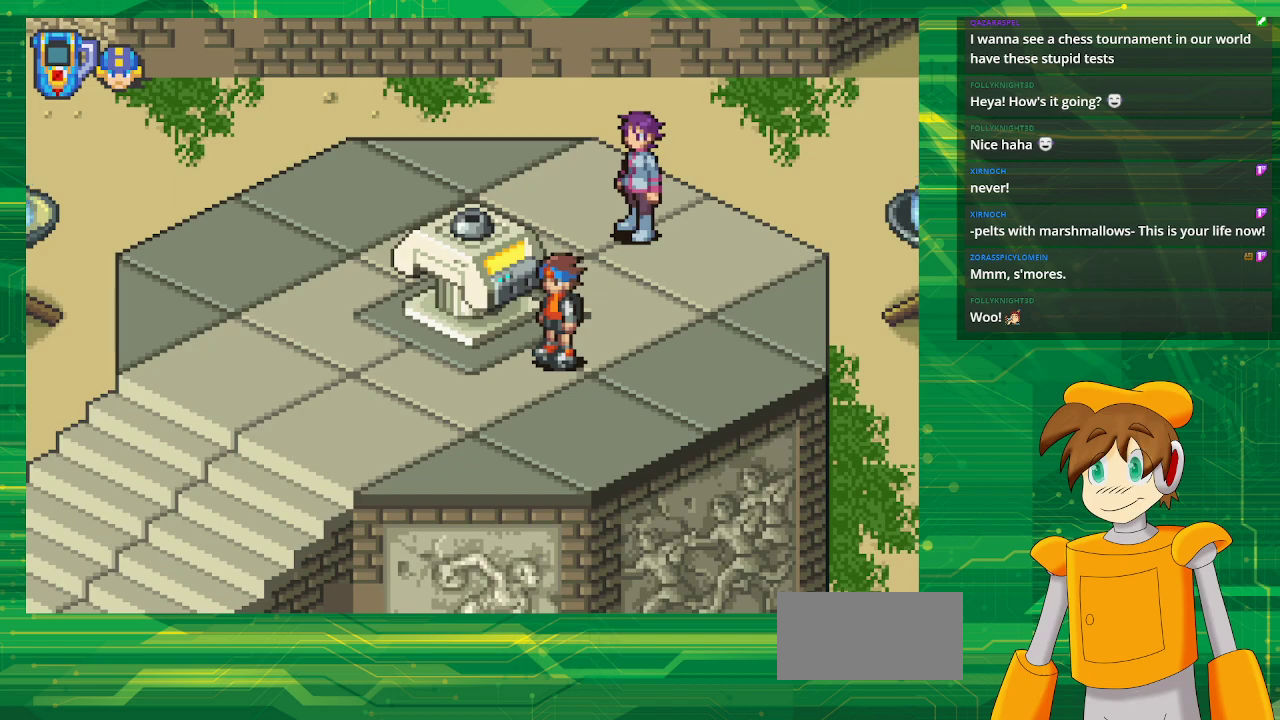
{"buttons": [], "events": []}
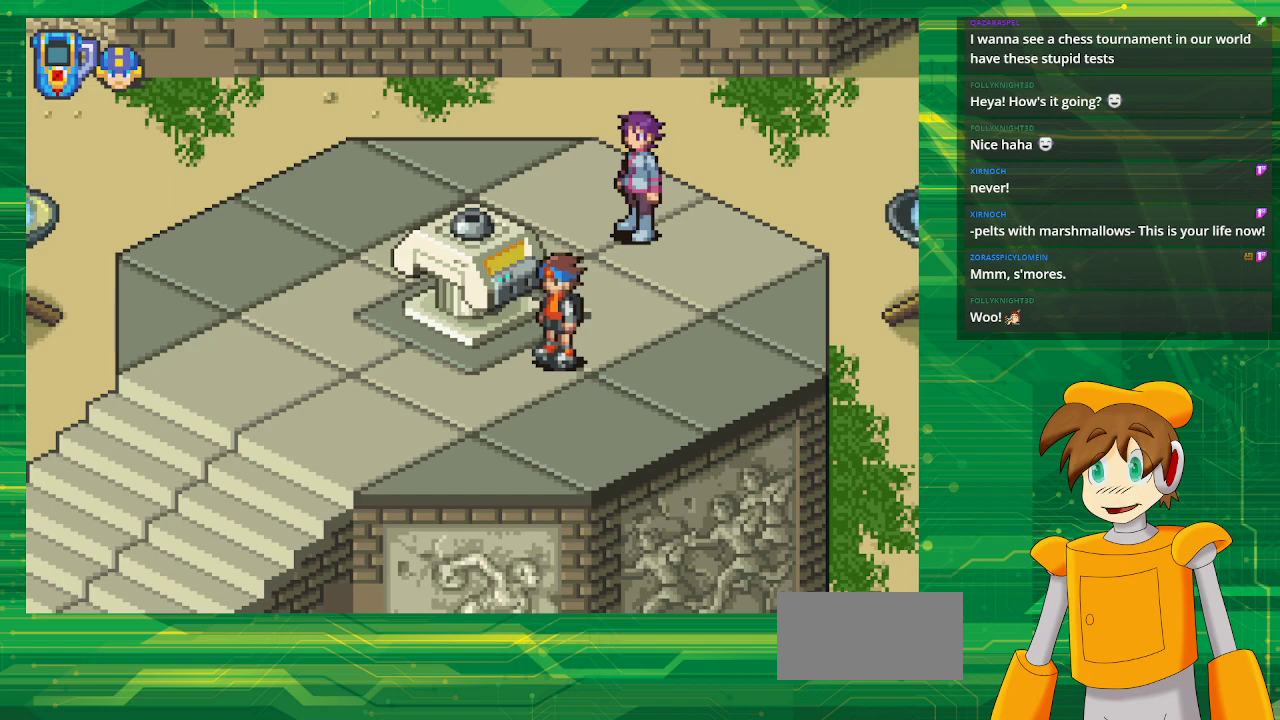
{"buttons": [], "events": []}
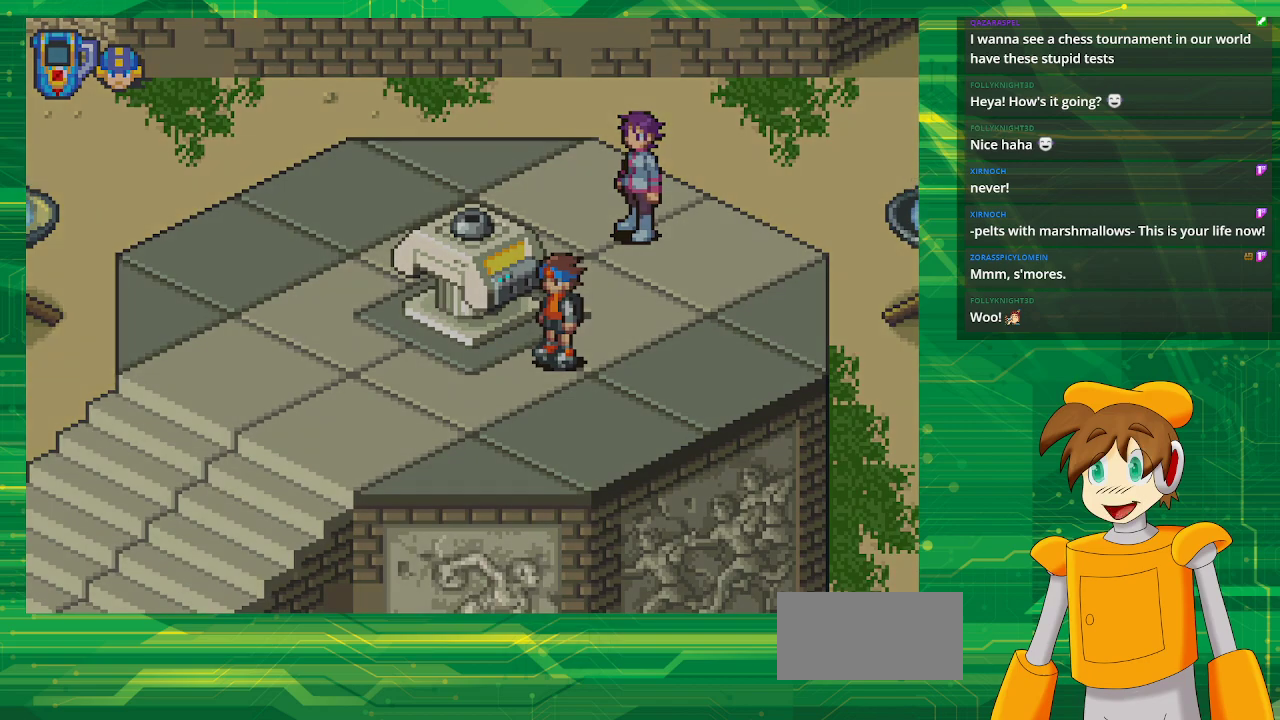
{"buttons": [], "events": []}
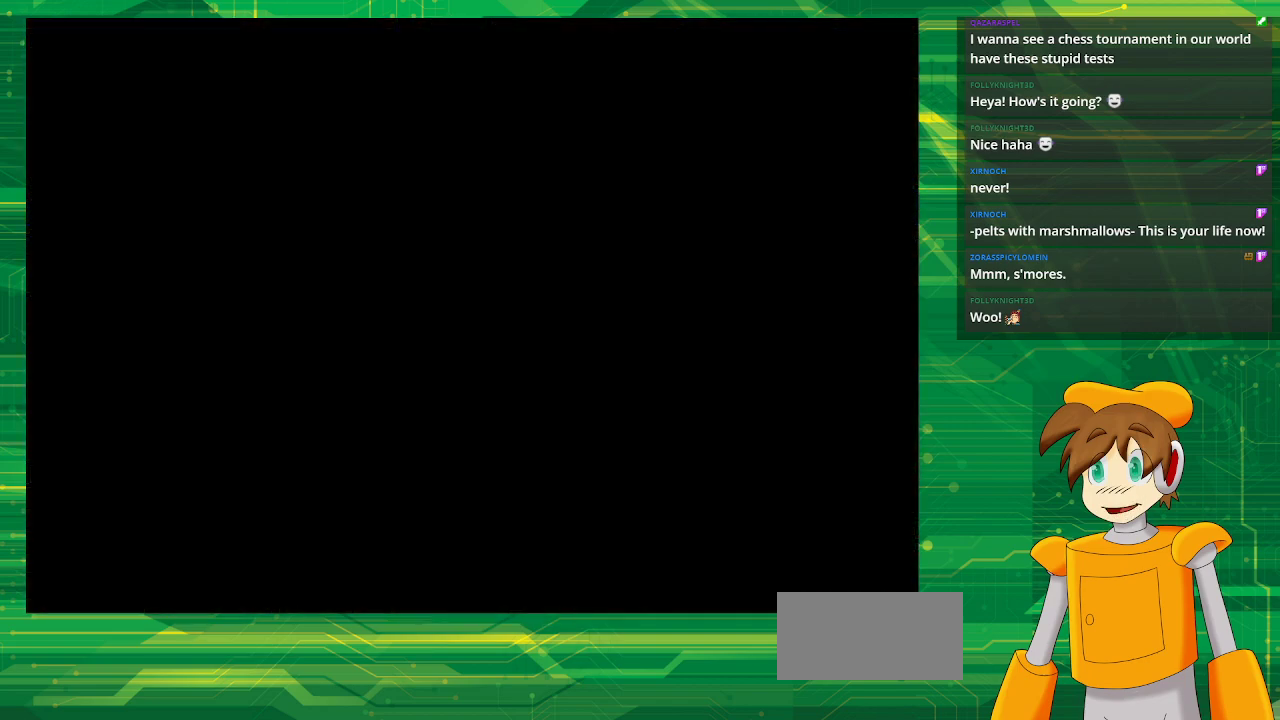
{"buttons": [], "events": []}
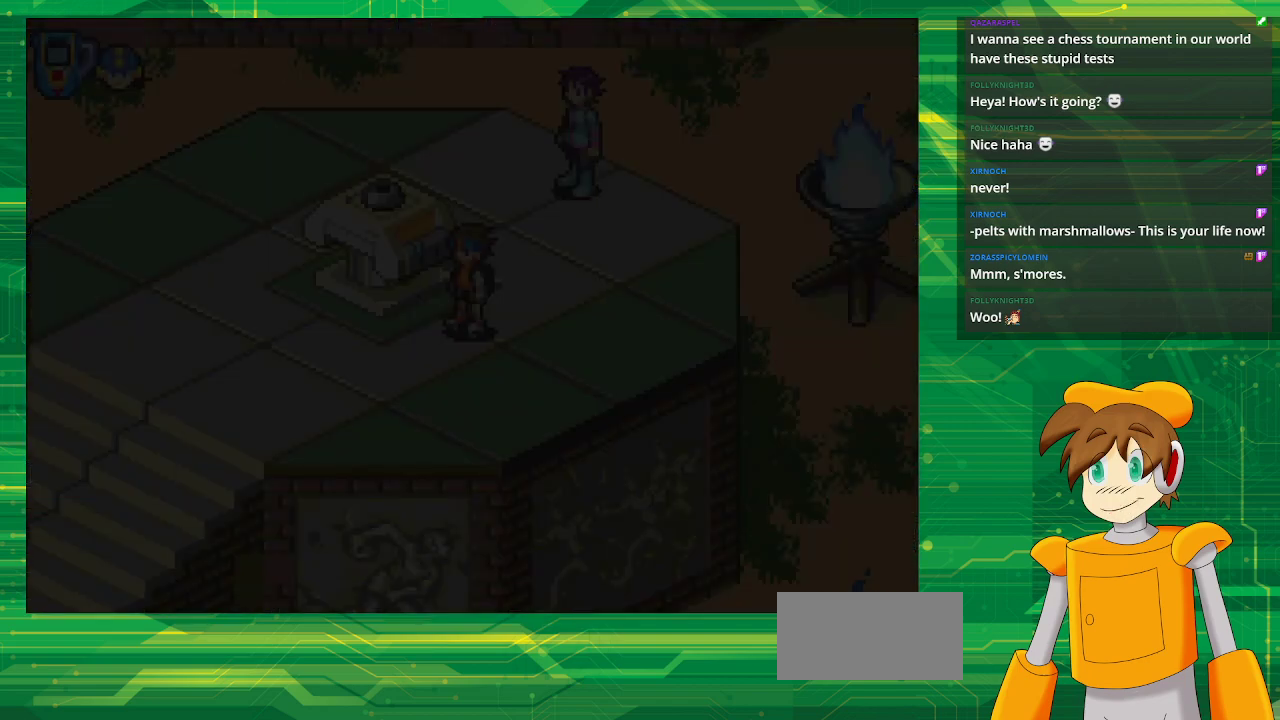
{"buttons": [], "events": []}
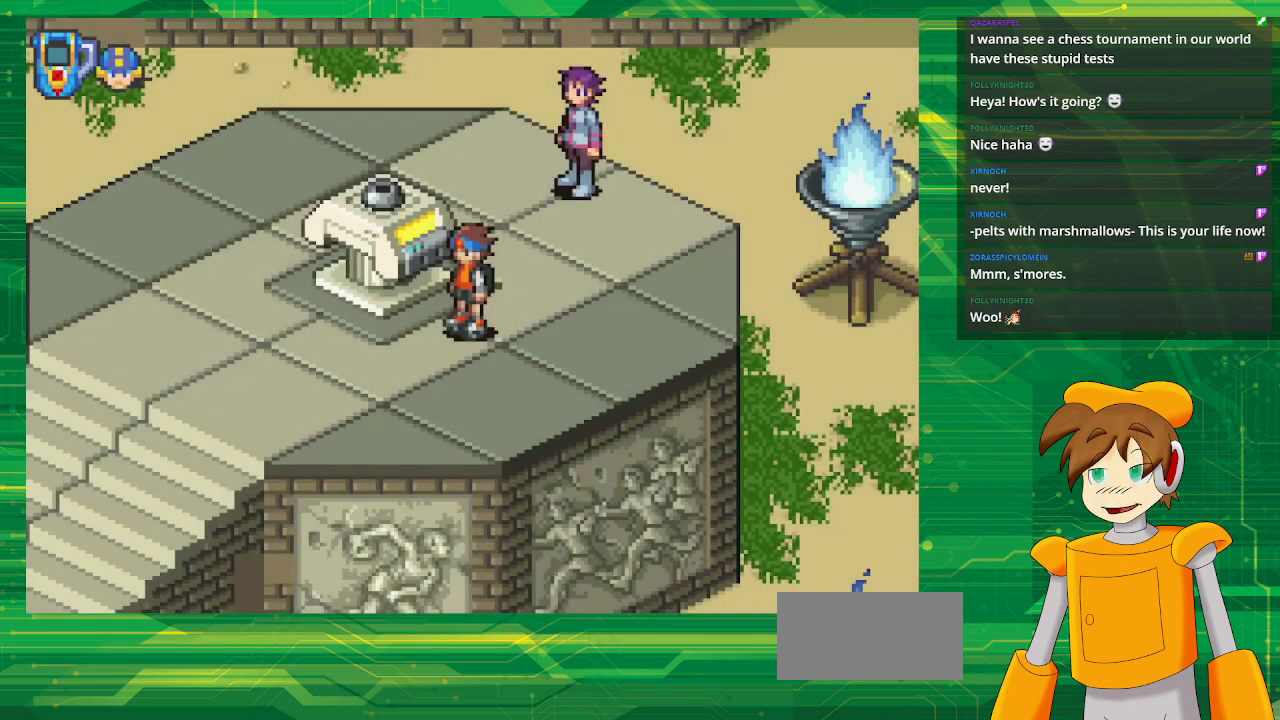
{"buttons": [], "events": []}
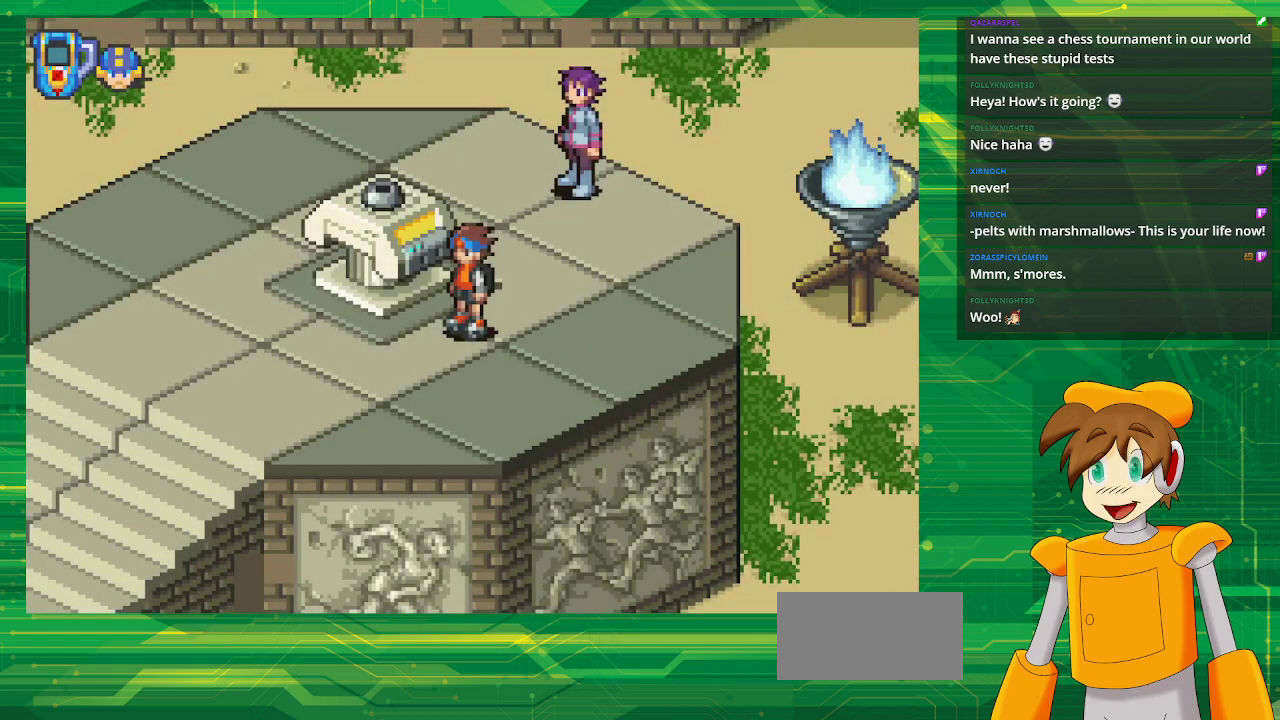
{"buttons": ["B", "DPAD_DOWN", "DPAD_LEFT"], "events": [[83, "B", "down"], [83, "DPAD_LEFT", "down"], [133, "DPAD_DOWN", "down"]]}
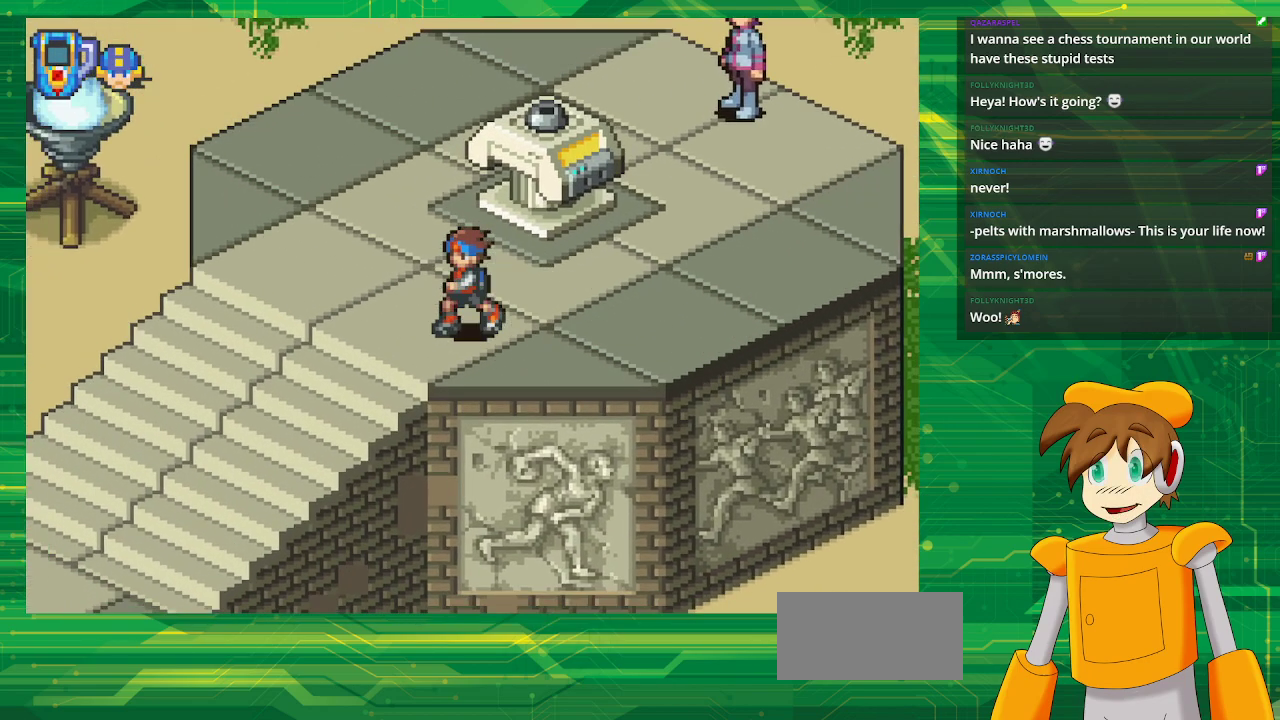
{"buttons": ["B", "DPAD_DOWN", "DPAD_LEFT"], "events": []}
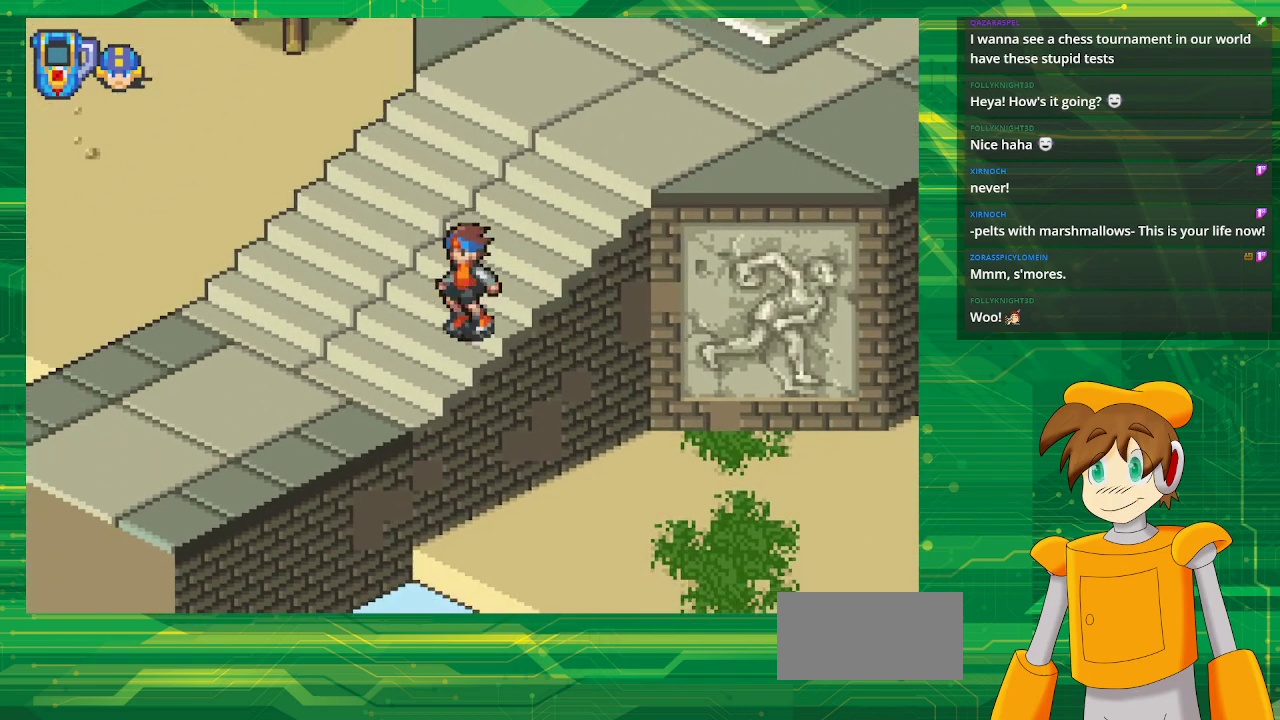
{"buttons": ["B", "DPAD_DOWN", "DPAD_LEFT"], "events": []}
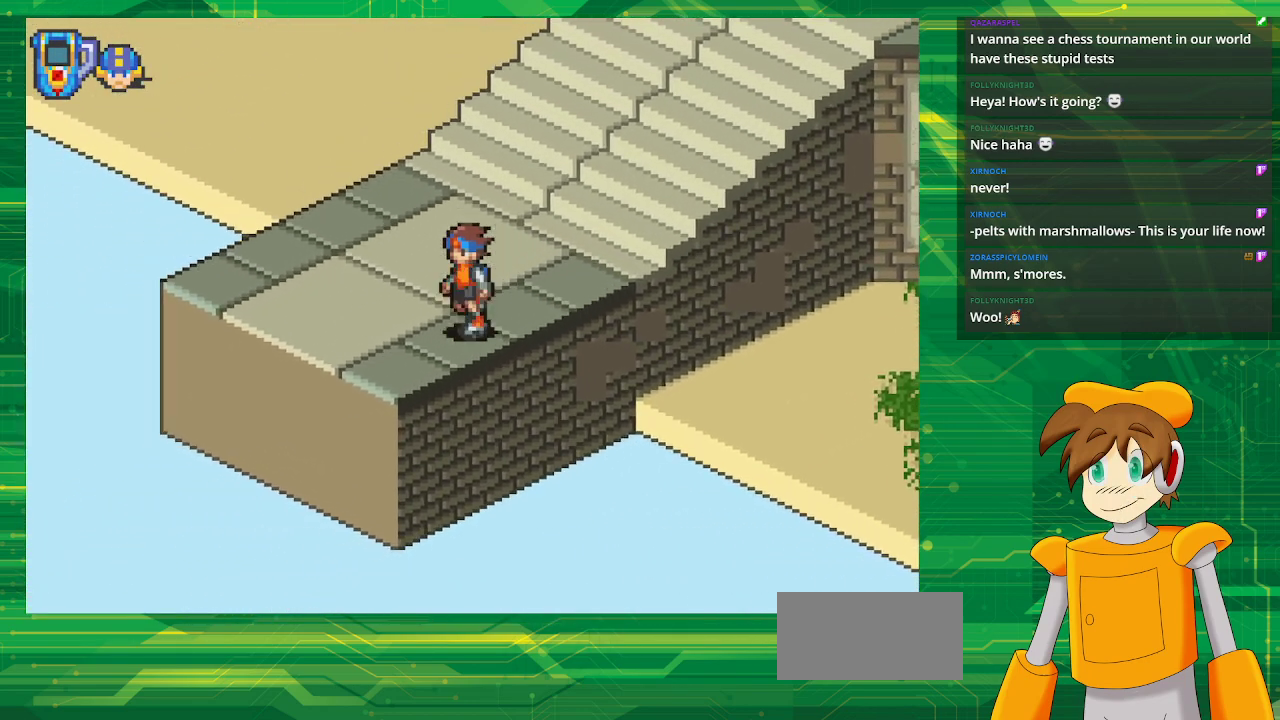
{"buttons": [], "events": [[133, "DPAD_DOWN", "up"], [233, "DPAD_LEFT", "up"], [267, "B", "up"]]}
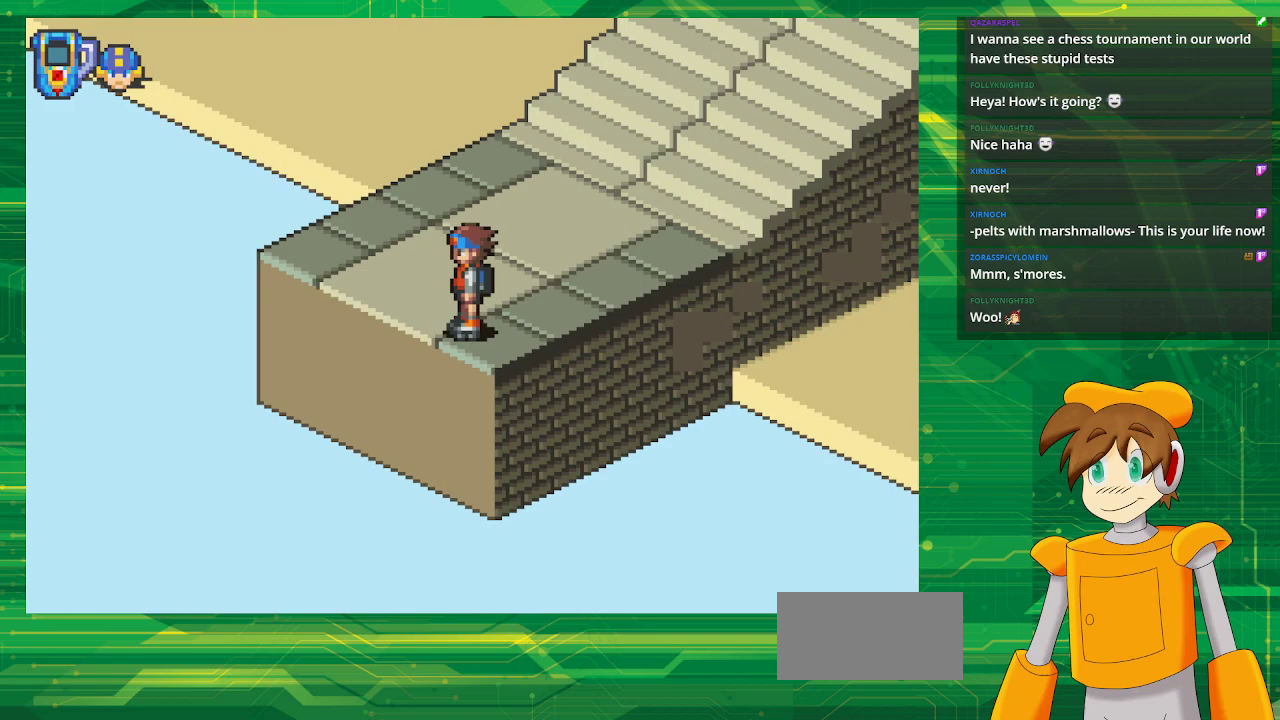
{"buttons": ["B", "DPAD_RIGHT"], "events": [[167, "B", "down"], [167, "DPAD_UP", "down"], [183, "DPAD_RIGHT", "down"], [350, "DPAD_UP", "up"]]}
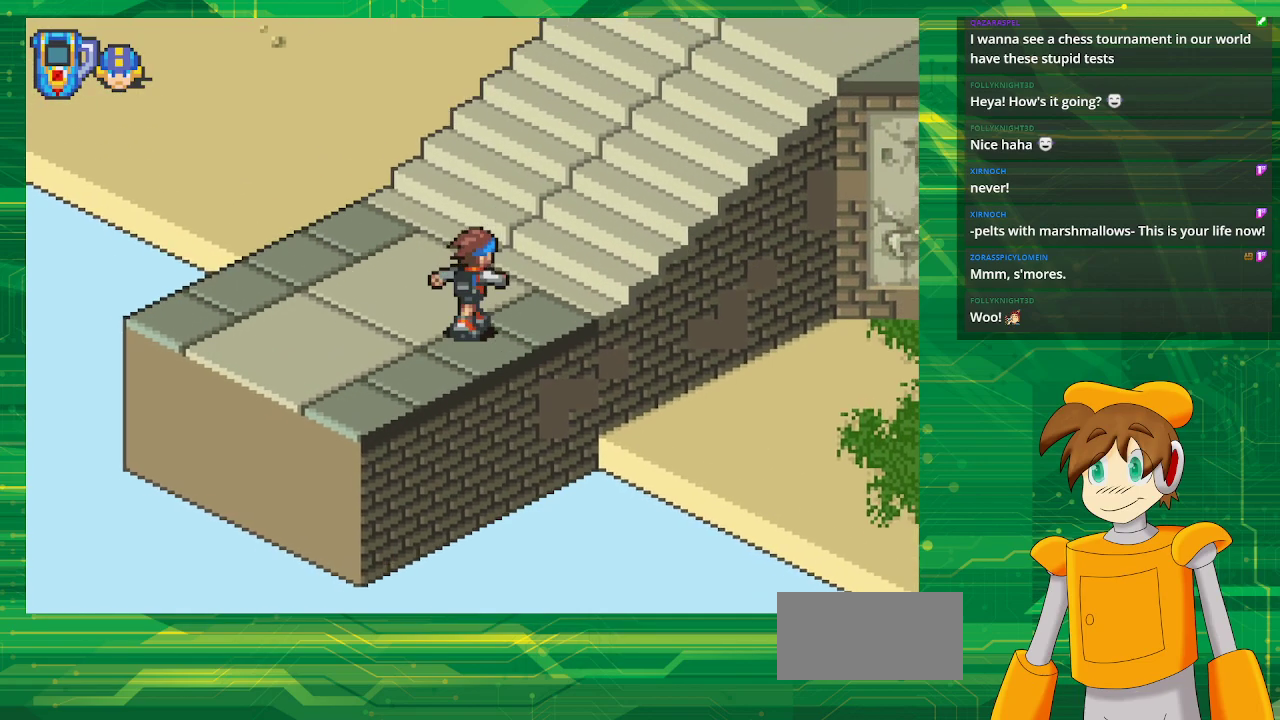
{"buttons": ["B", "DPAD_RIGHT"], "events": []}
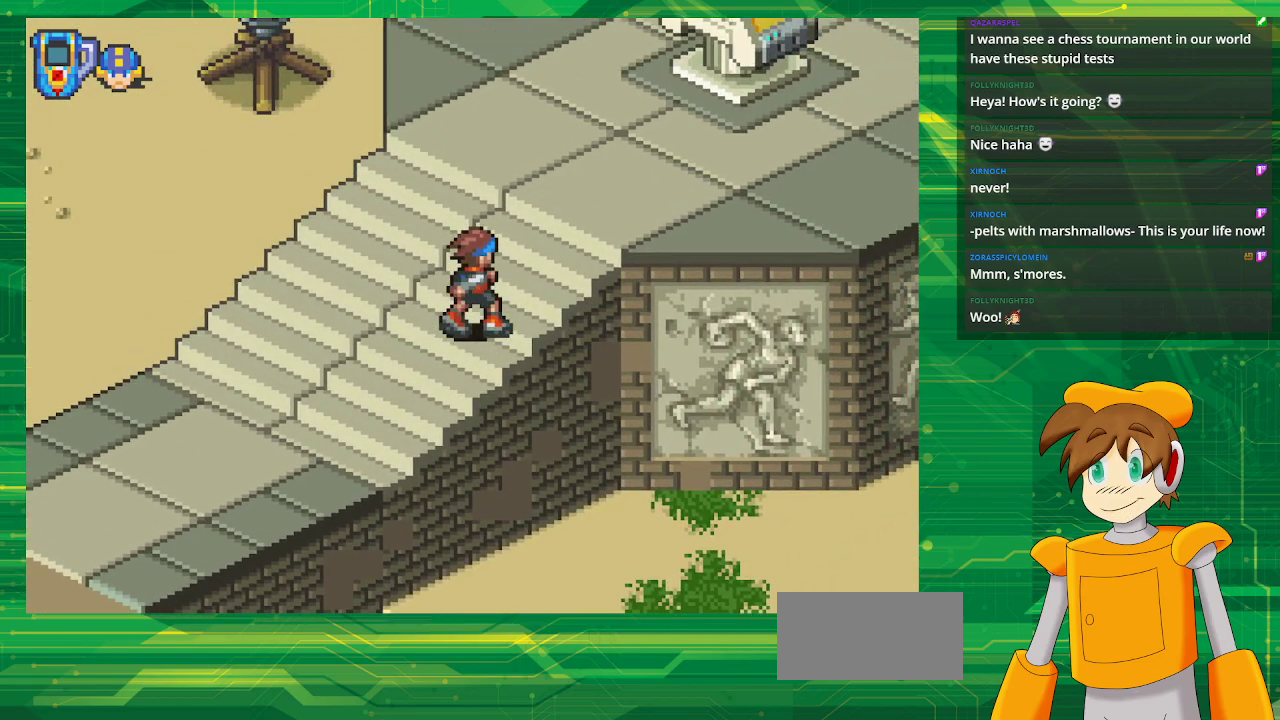
{"buttons": ["B", "DPAD_RIGHT"], "events": []}
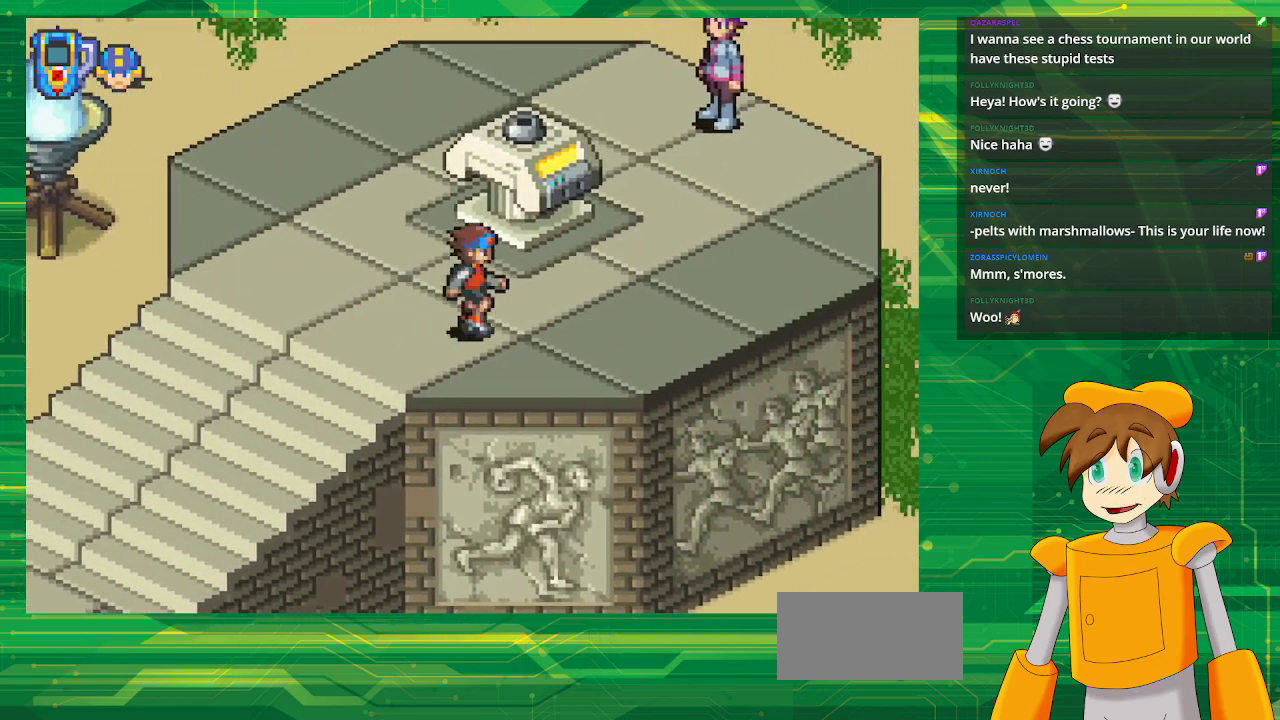
{"buttons": ["B", "DPAD_UP"], "events": [[250, "DPAD_UP", "down"], [267, "DPAD_RIGHT", "up"]]}
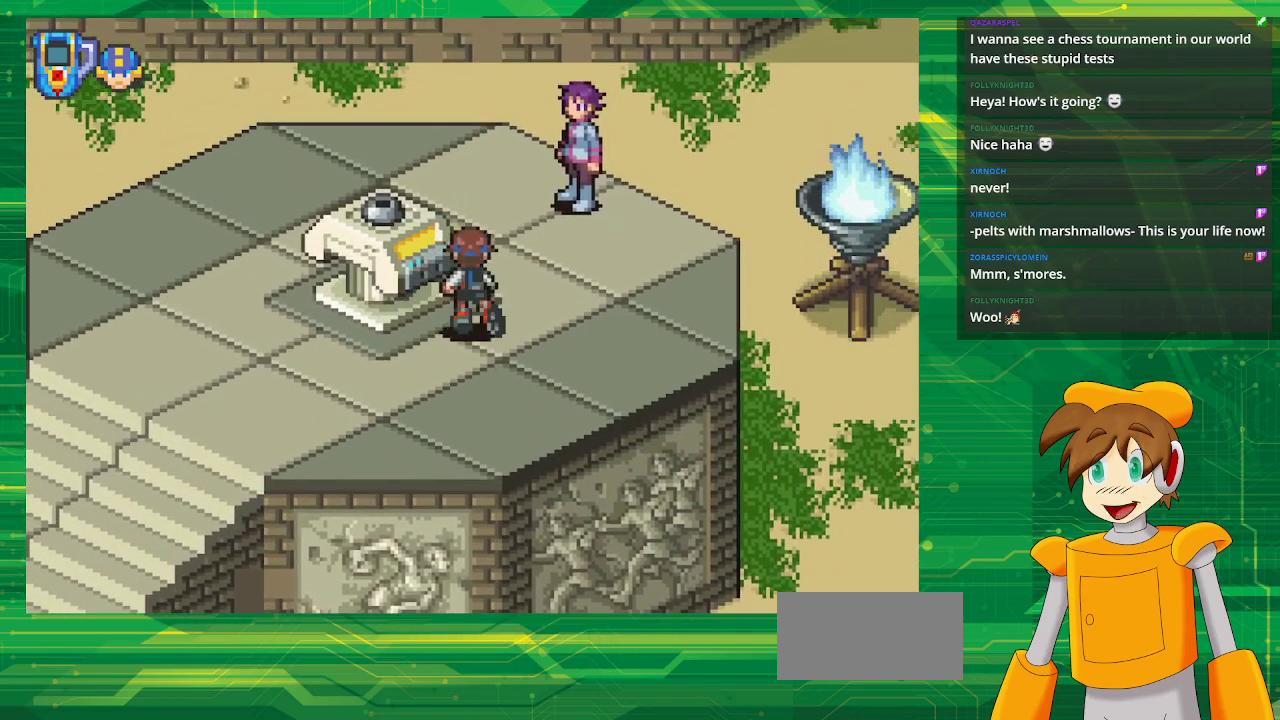
{"buttons": [], "events": [[17, "DPAD_LEFT", "down"], [150, "B", "up"], [217, "DPAD_LEFT", "up"], [250, "DPAD_UP", "up"]]}
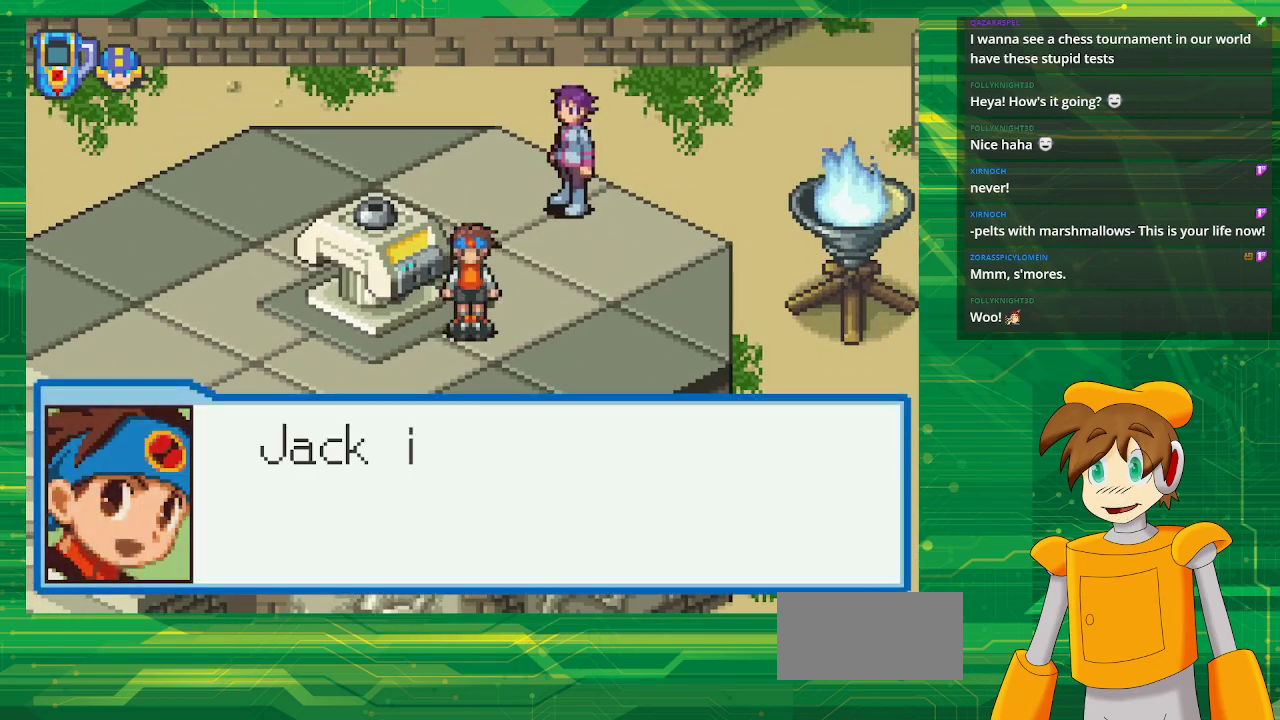
{"buttons": [], "events": [[217, "A", "down"], [383, "A", "up"]]}
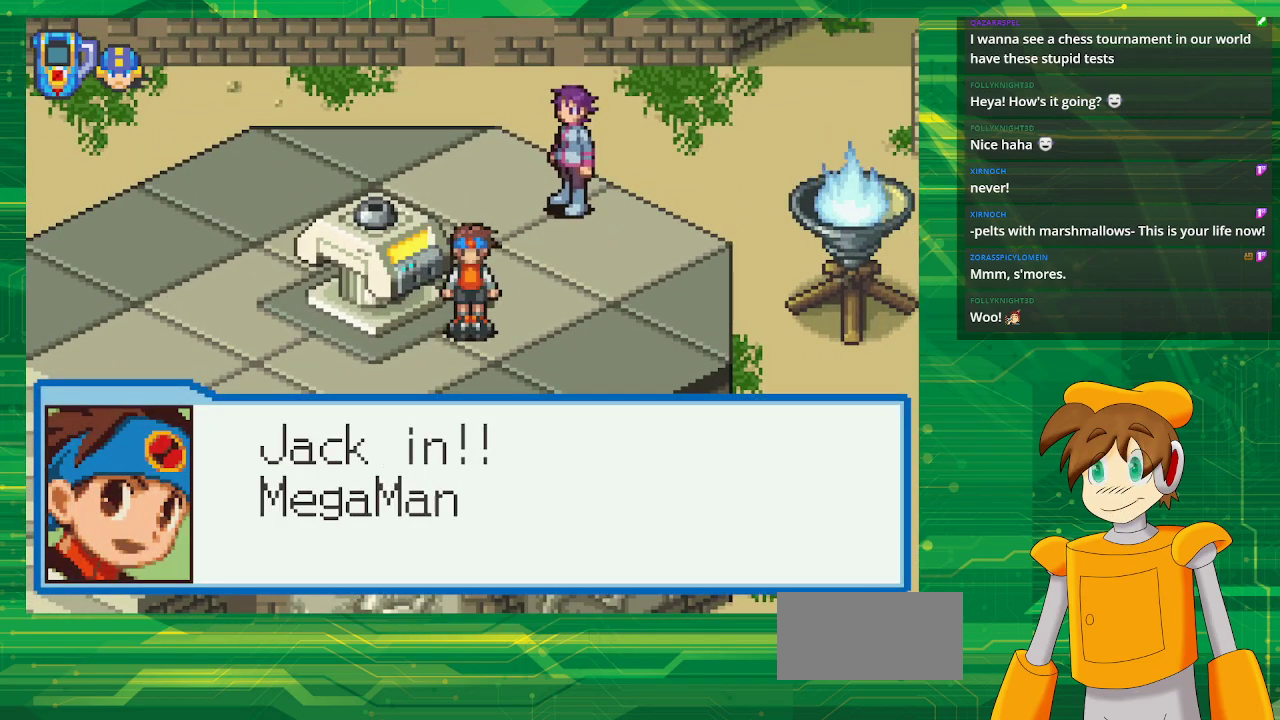
{"buttons": ["A"], "events": [[483, "A", "down"]]}
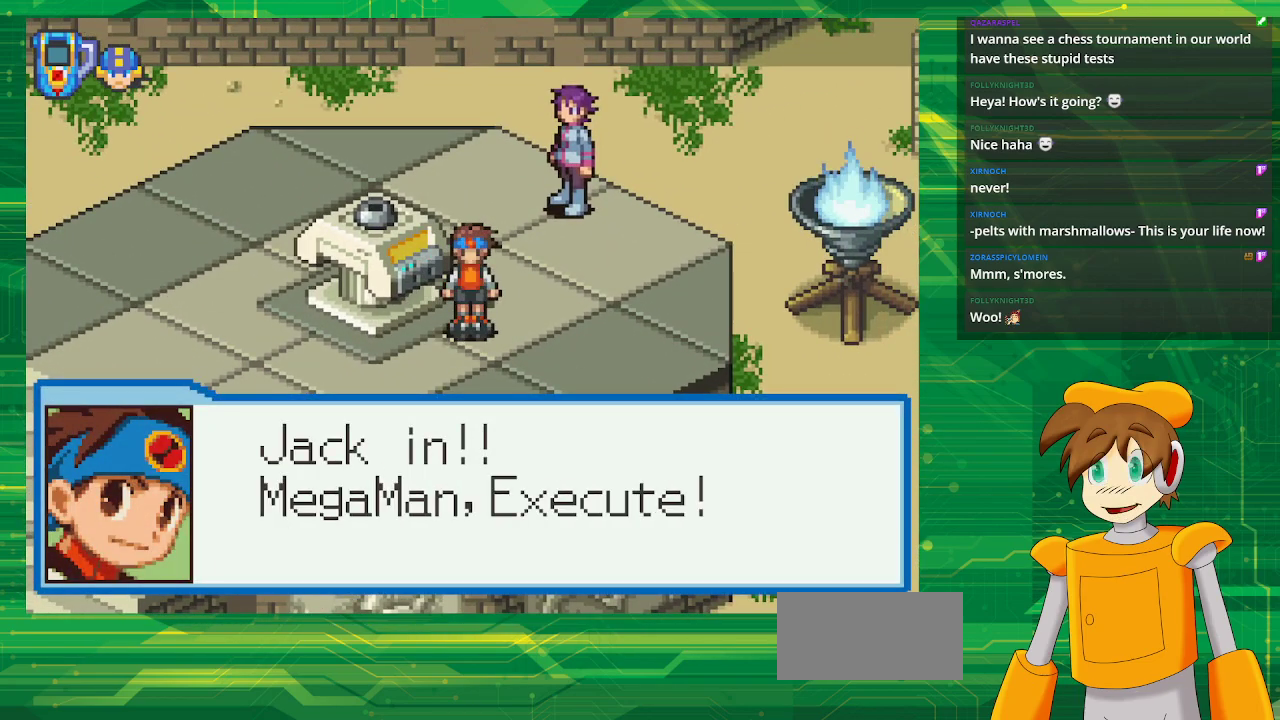
{"buttons": [], "events": [[167, "A", "up"], [283, "A", "down"], [467, "A", "up"]]}